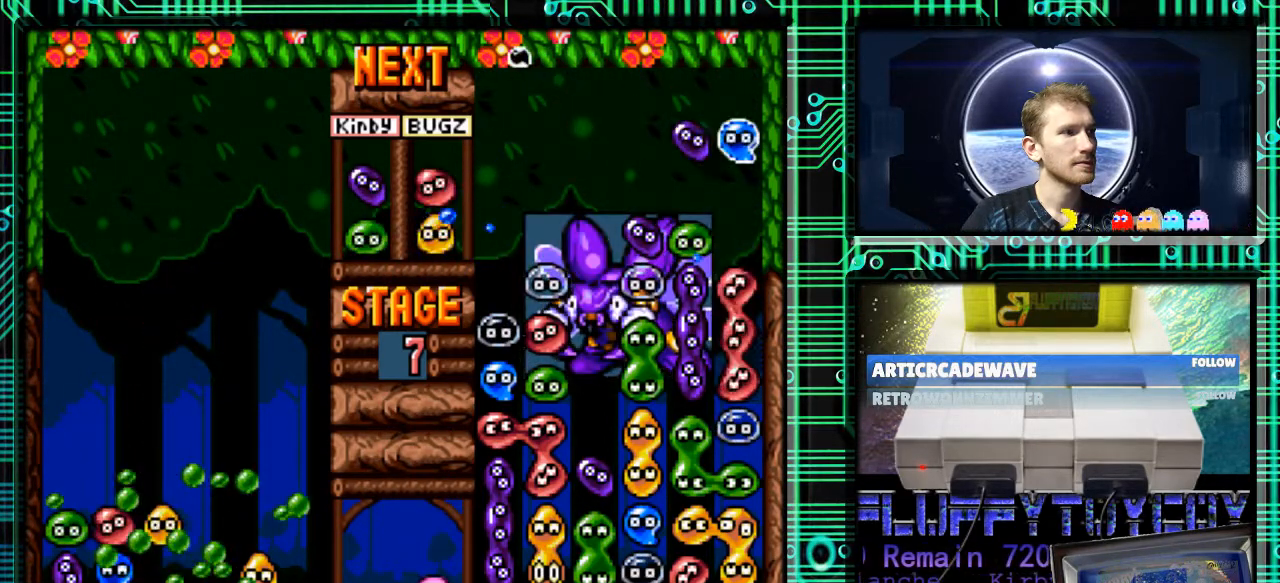
Gameplay with a controller (Nintendo layout); each line is a JSON object with the inputs held at the frame after it. "events" lists button and stick changes between this image and that frame as [ms after this image, input, new state], when the widget could be followed in between. Not read: L3 R3.
{"buttons": [], "events": []}
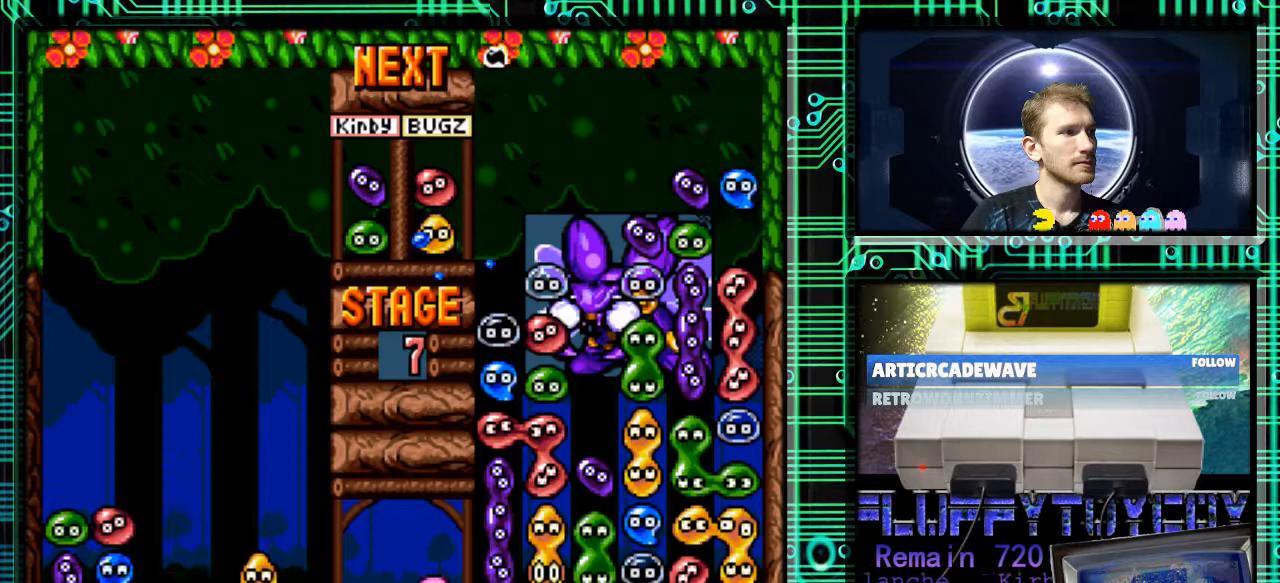
{"buttons": [], "events": []}
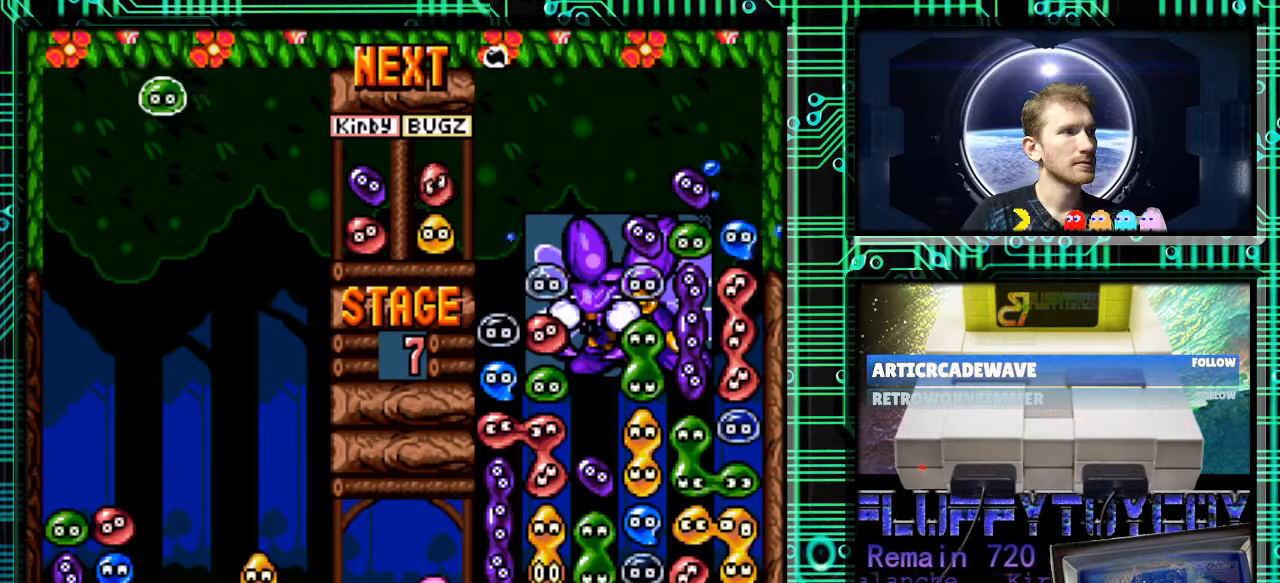
{"buttons": ["B", "DPAD_LEFT"], "events": [[333, "DPAD_LEFT", "down"], [367, "B", "down"]]}
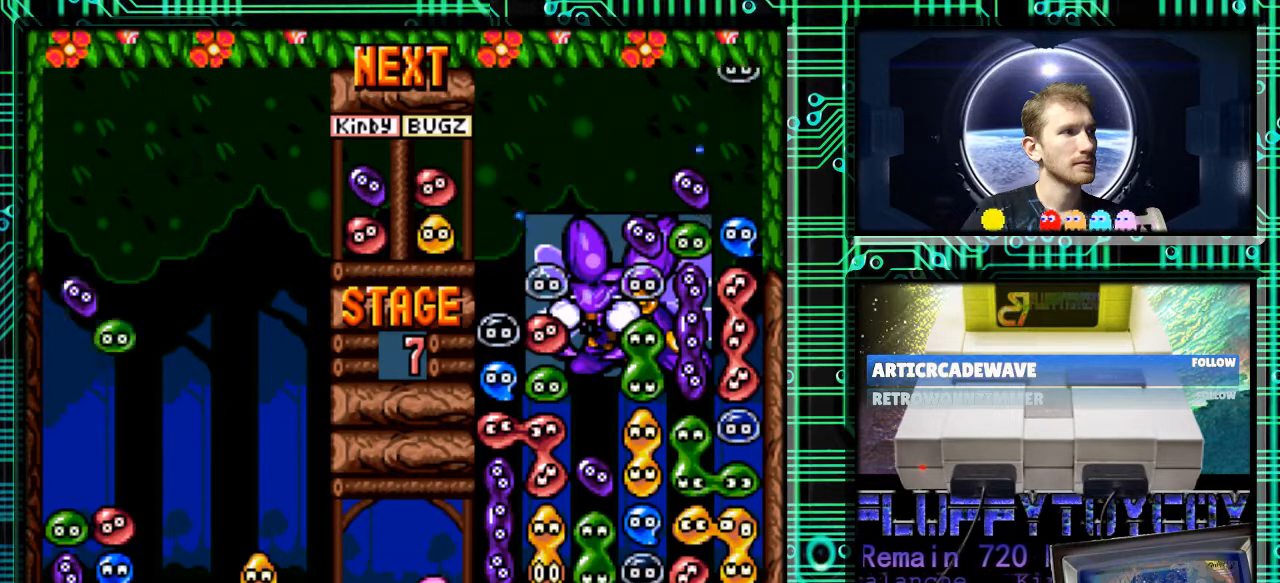
{"buttons": ["DPAD_DOWN", "DPAD_LEFT"], "events": [[167, "B", "up"], [233, "B", "down"], [367, "B", "up"], [433, "DPAD_DOWN", "down"]]}
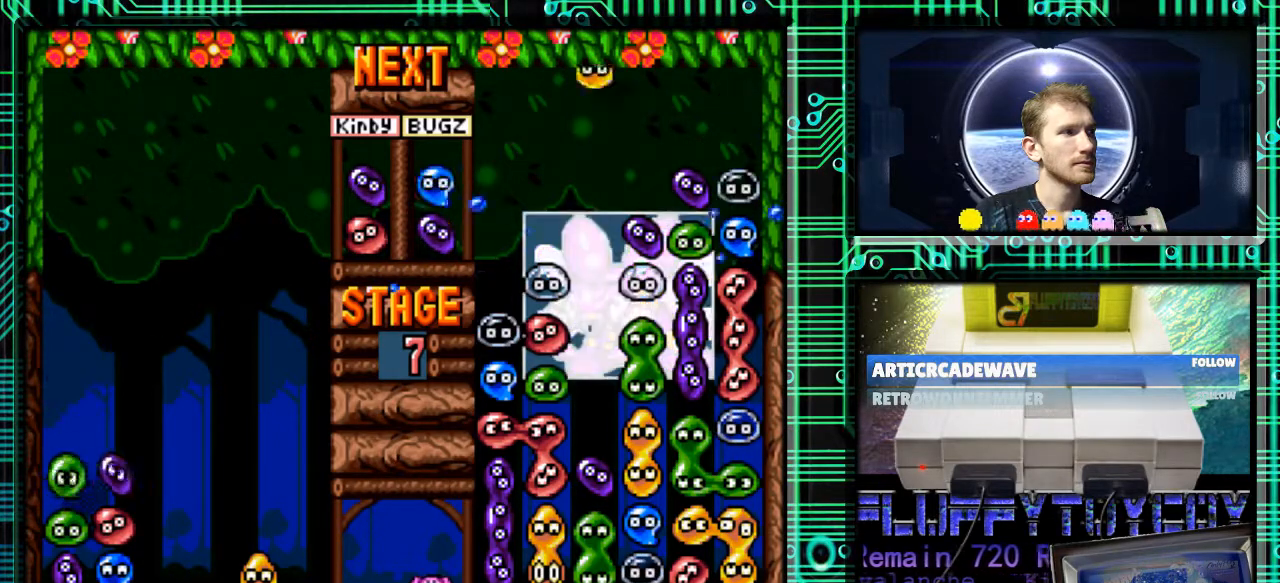
{"buttons": [], "events": [[33, "DPAD_LEFT", "up"], [333, "DPAD_DOWN", "up"]]}
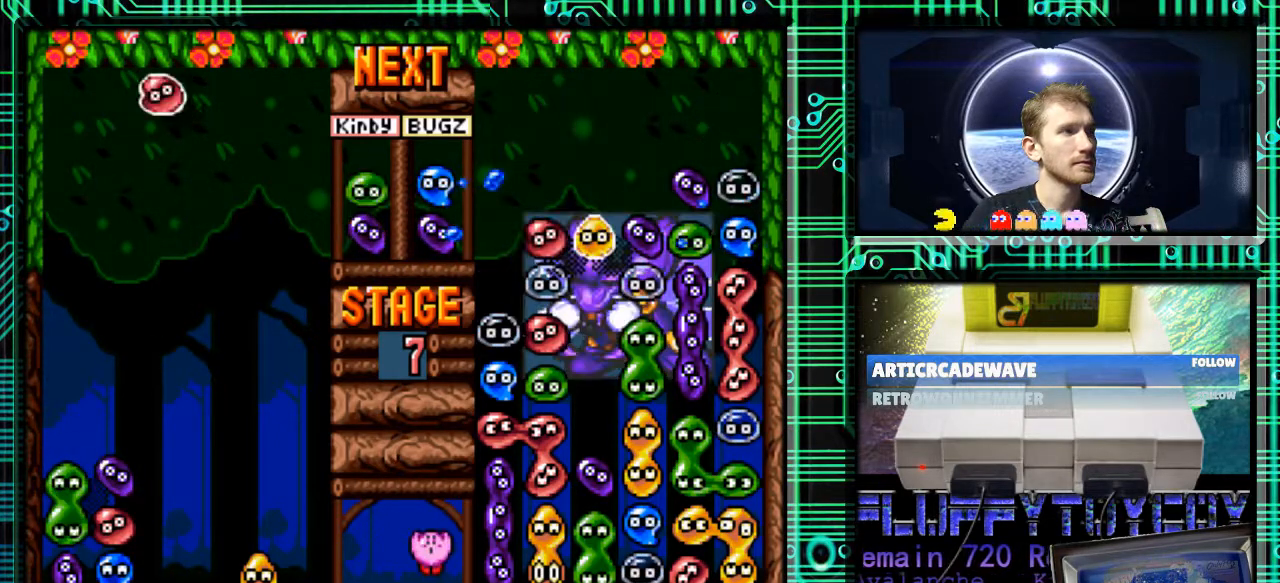
{"buttons": ["B"], "events": [[467, "B", "down"]]}
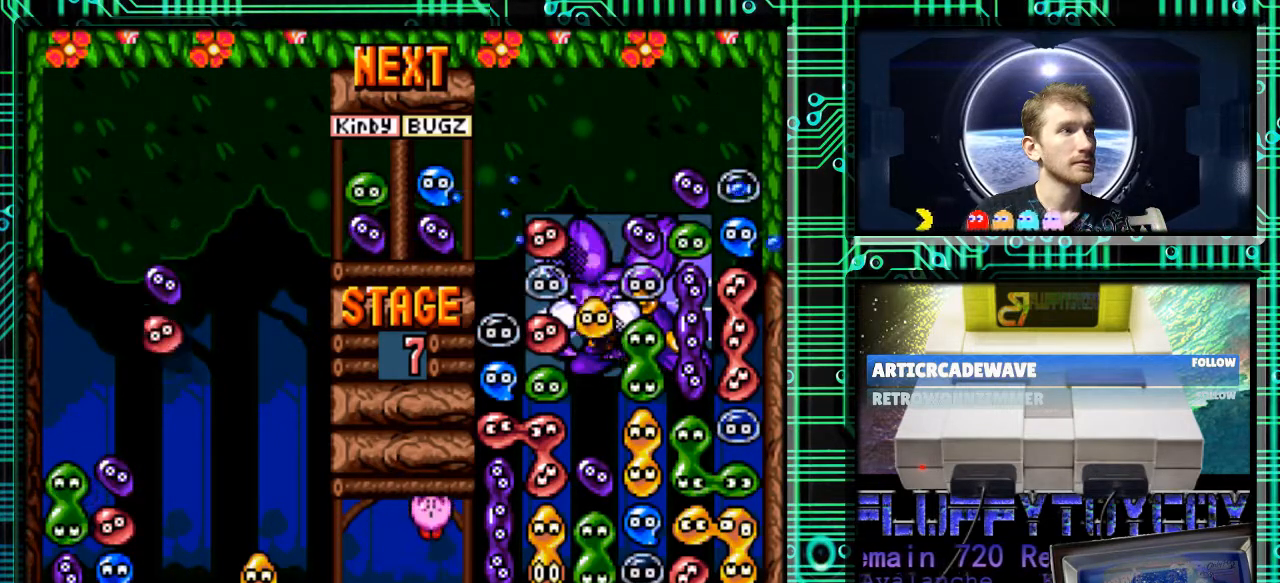
{"buttons": ["DPAD_LEFT"], "events": [[67, "B", "up"], [167, "B", "down"], [200, "DPAD_RIGHT", "down"], [300, "B", "up"], [367, "B", "down"], [367, "DPAD_RIGHT", "up"], [467, "B", "up"], [467, "DPAD_LEFT", "down"]]}
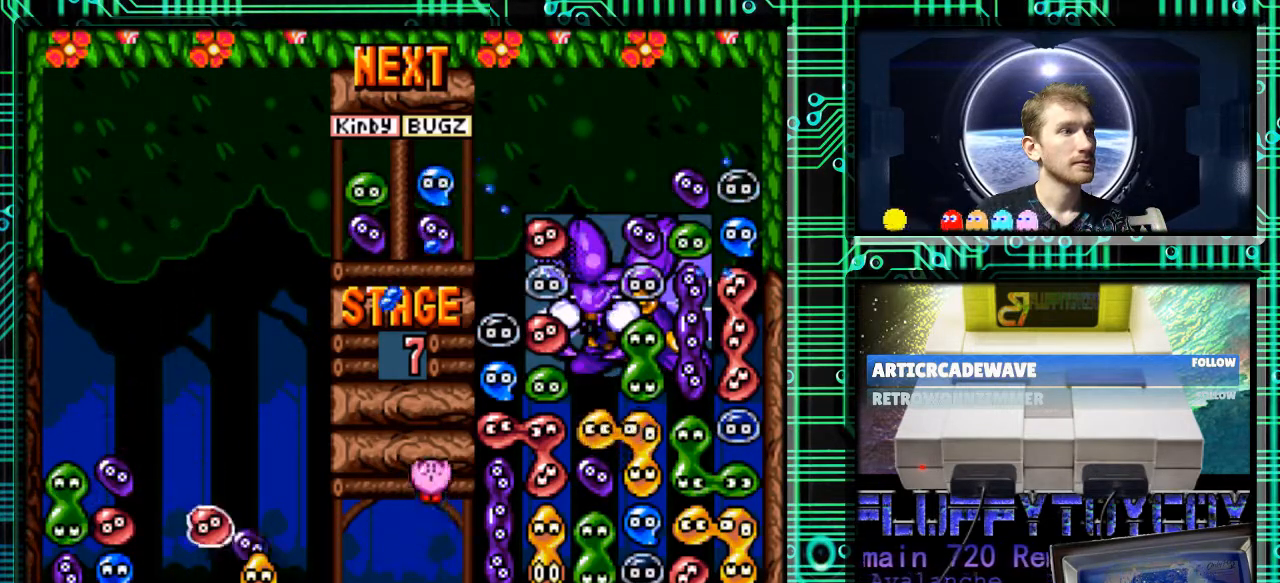
{"buttons": ["DPAD_DOWN"], "events": [[233, "DPAD_LEFT", "up"], [300, "DPAD_DOWN", "down"]]}
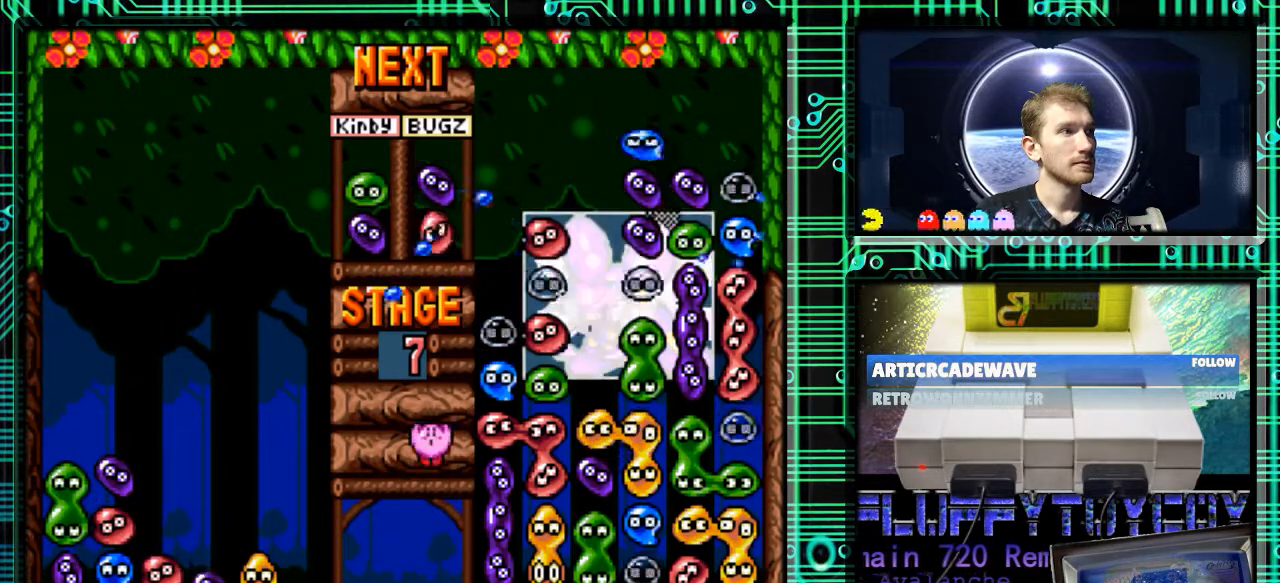
{"buttons": [], "events": [[33, "DPAD_DOWN", "up"], [433, "DPAD_RIGHT", "down"], [467, "DPAD_RIGHT", "up"]]}
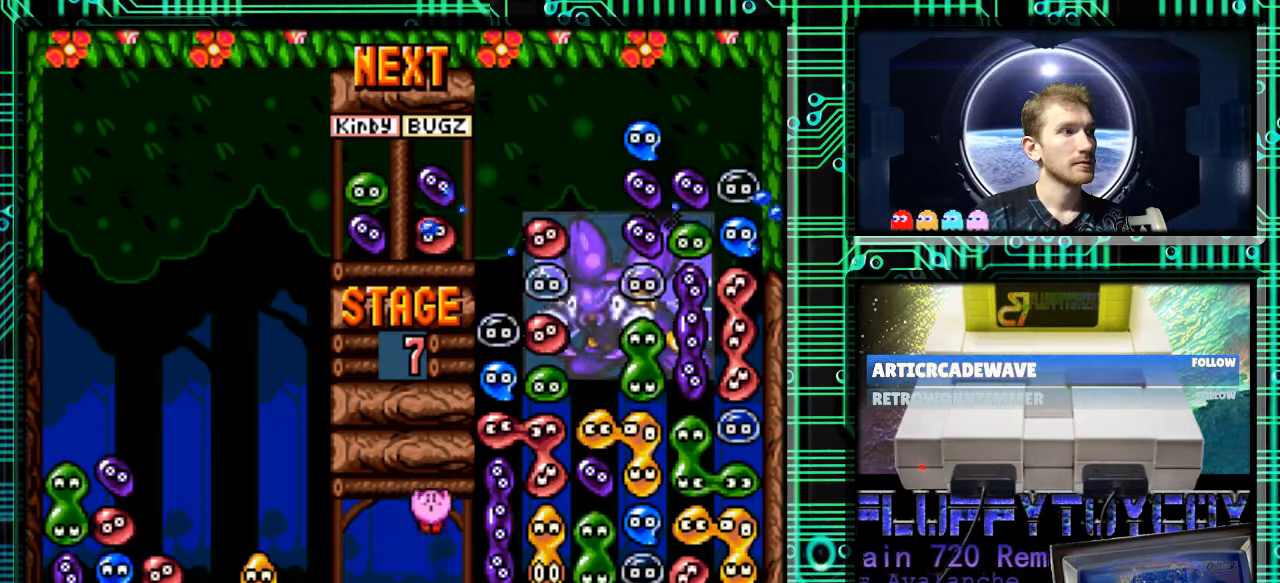
{"buttons": ["B", "DPAD_LEFT"], "events": [[233, "DPAD_LEFT", "down"], [300, "B", "down"], [400, "B", "up"], [467, "B", "down"]]}
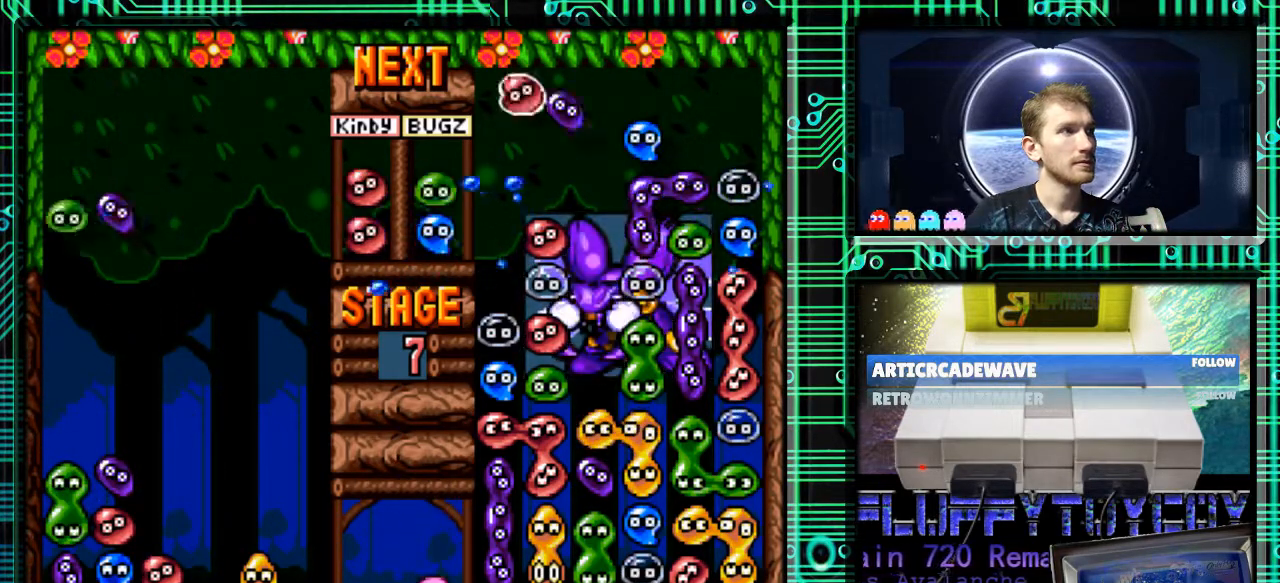
{"buttons": ["DPAD_DOWN"], "events": [[100, "B", "up"], [333, "DPAD_DOWN", "down"], [433, "DPAD_LEFT", "up"]]}
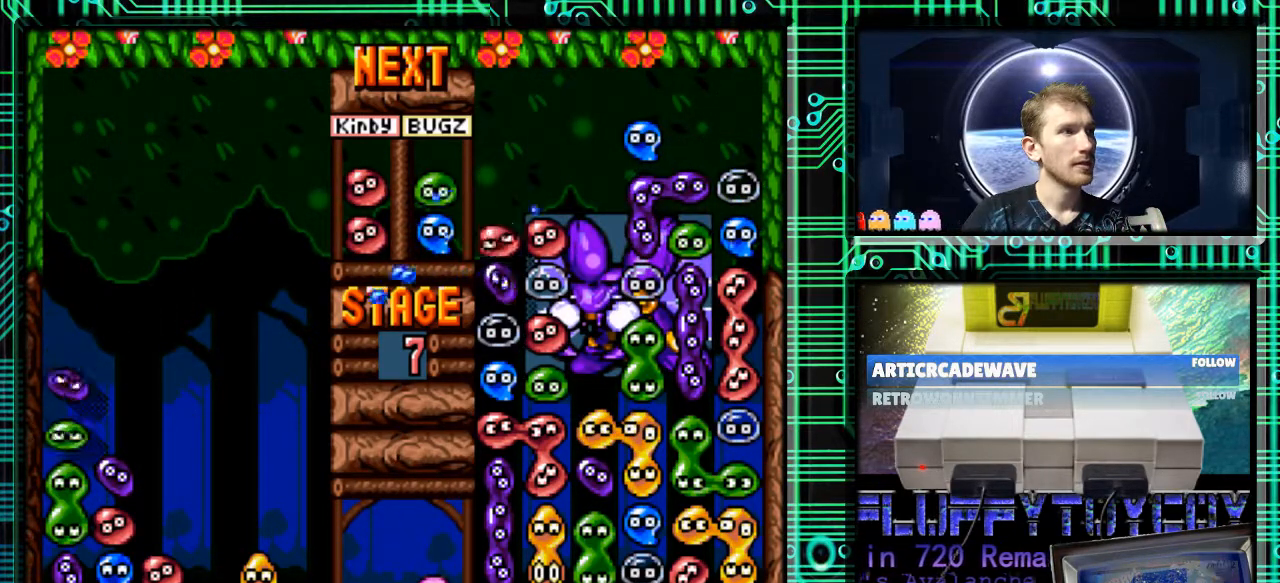
{"buttons": ["DPAD_DOWN"], "events": []}
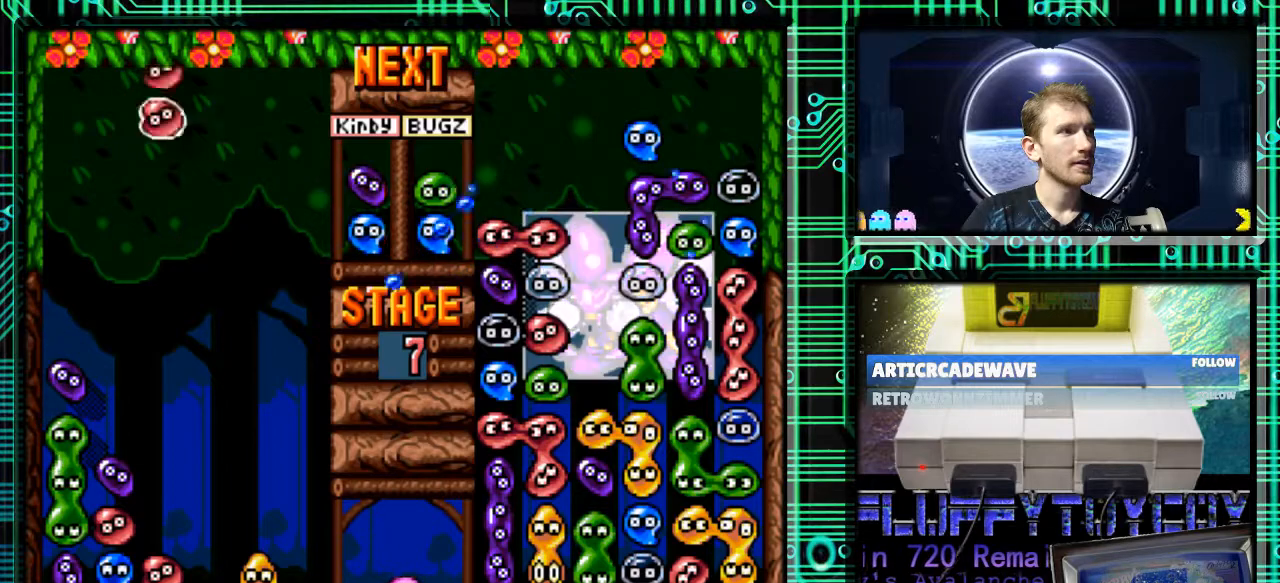
{"buttons": [], "events": [[267, "DPAD_DOWN", "up"]]}
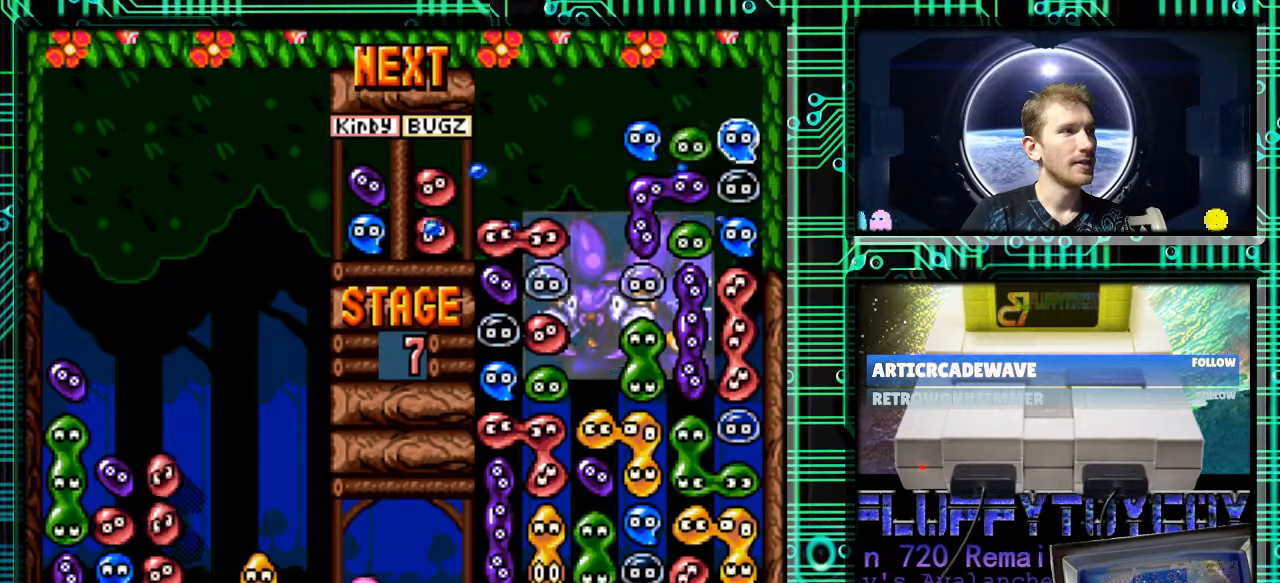
{"buttons": [], "events": [[133, "DPAD_RIGHT", "down"], [233, "B", "down"], [333, "B", "up"], [333, "DPAD_RIGHT", "up"]]}
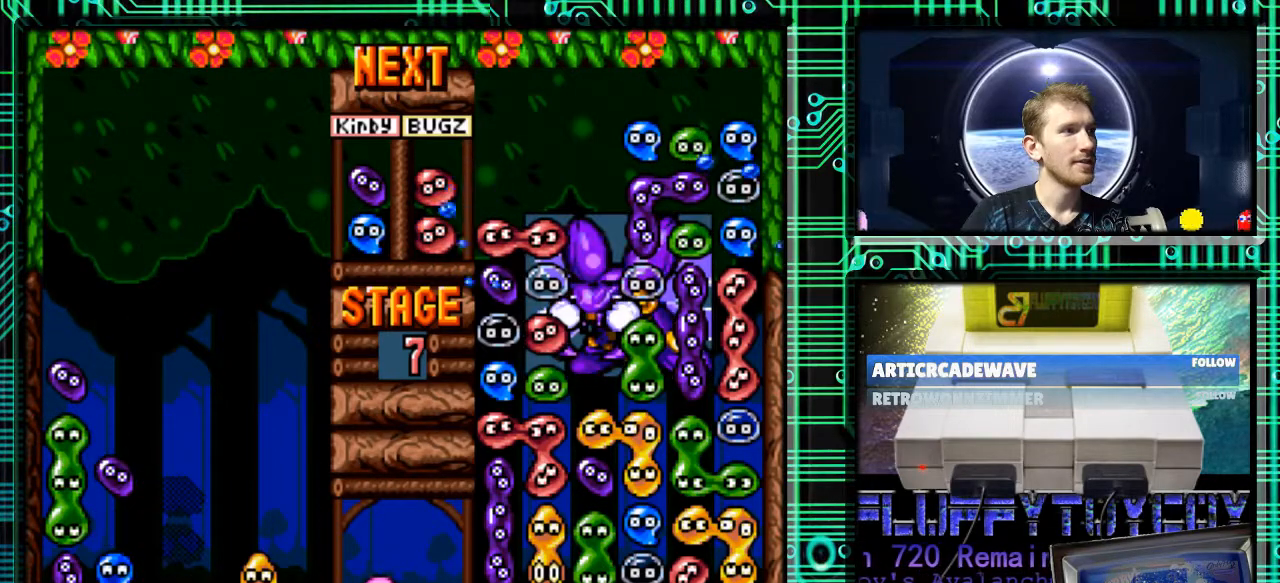
{"buttons": ["DPAD_DOWN"], "events": [[433, "DPAD_DOWN", "down"]]}
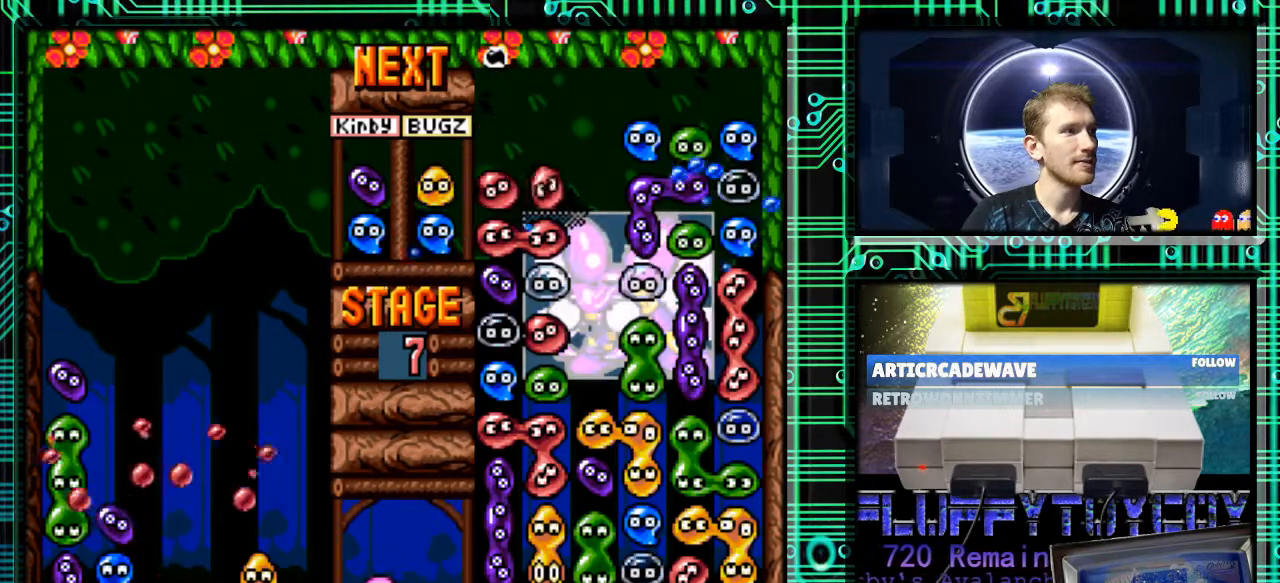
{"buttons": [], "events": [[33, "DPAD_DOWN", "up"]]}
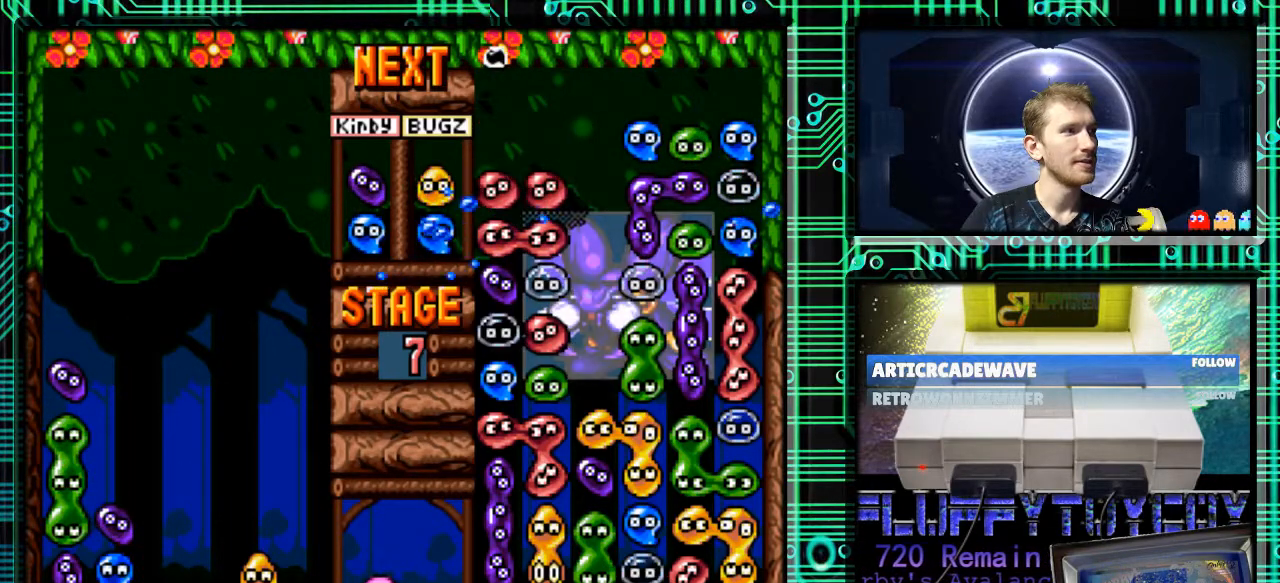
{"buttons": [], "events": [[433, "DPAD_RIGHT", "down"], [467, "DPAD_RIGHT", "up"]]}
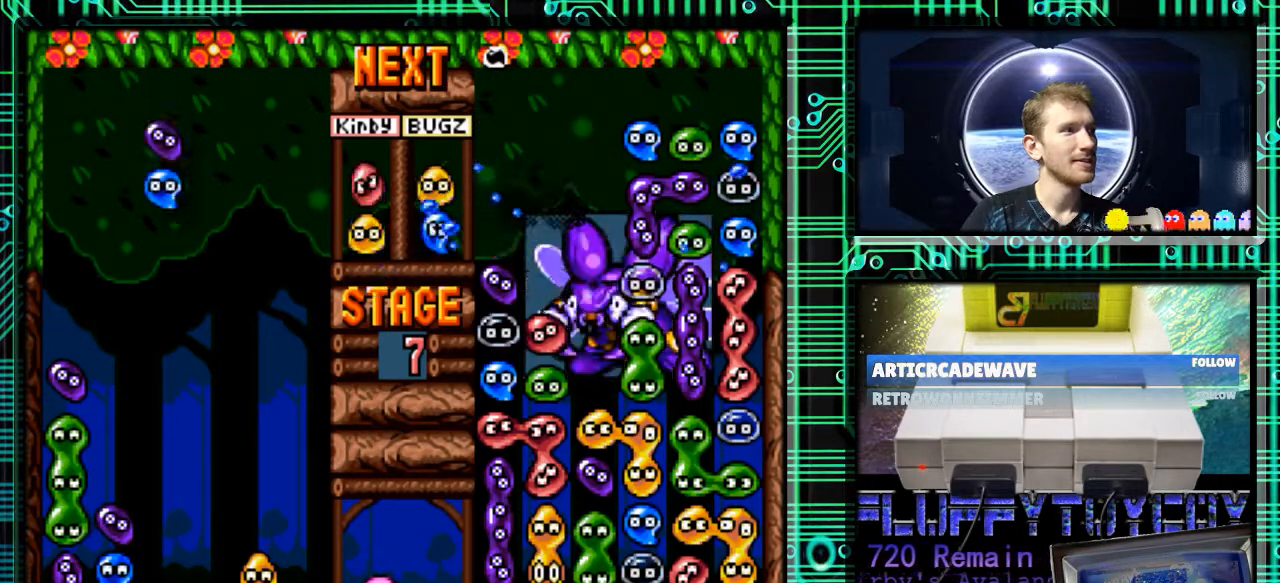
{"buttons": ["DPAD_DOWN"], "events": [[67, "B", "down"], [200, "B", "up"], [333, "DPAD_DOWN", "down"]]}
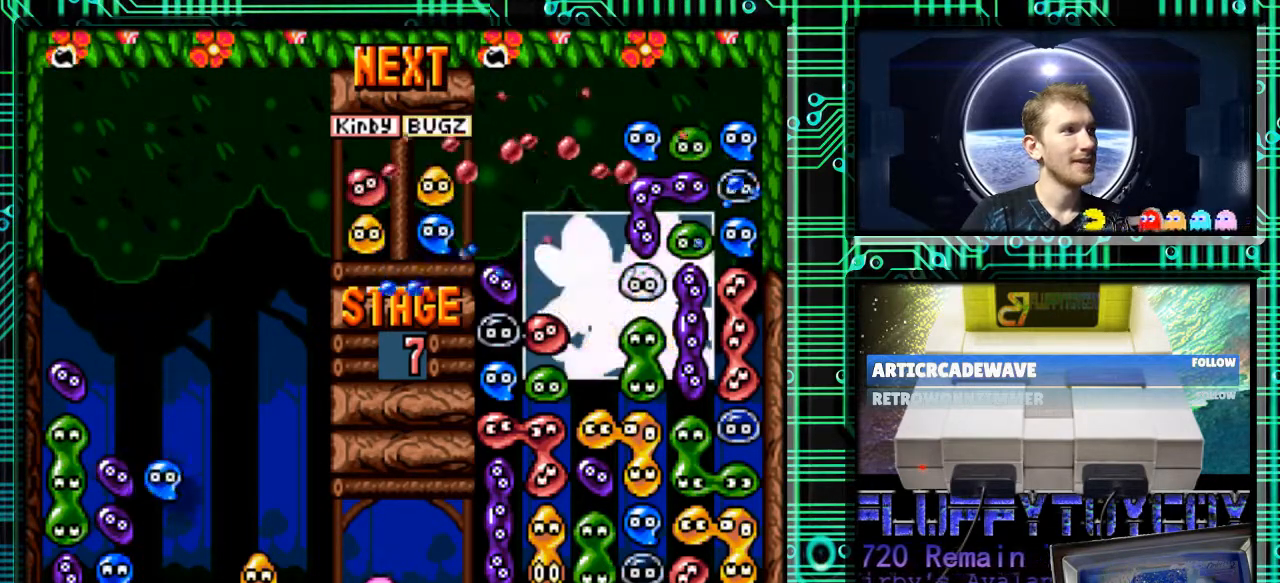
{"buttons": [], "events": [[367, "DPAD_DOWN", "up"]]}
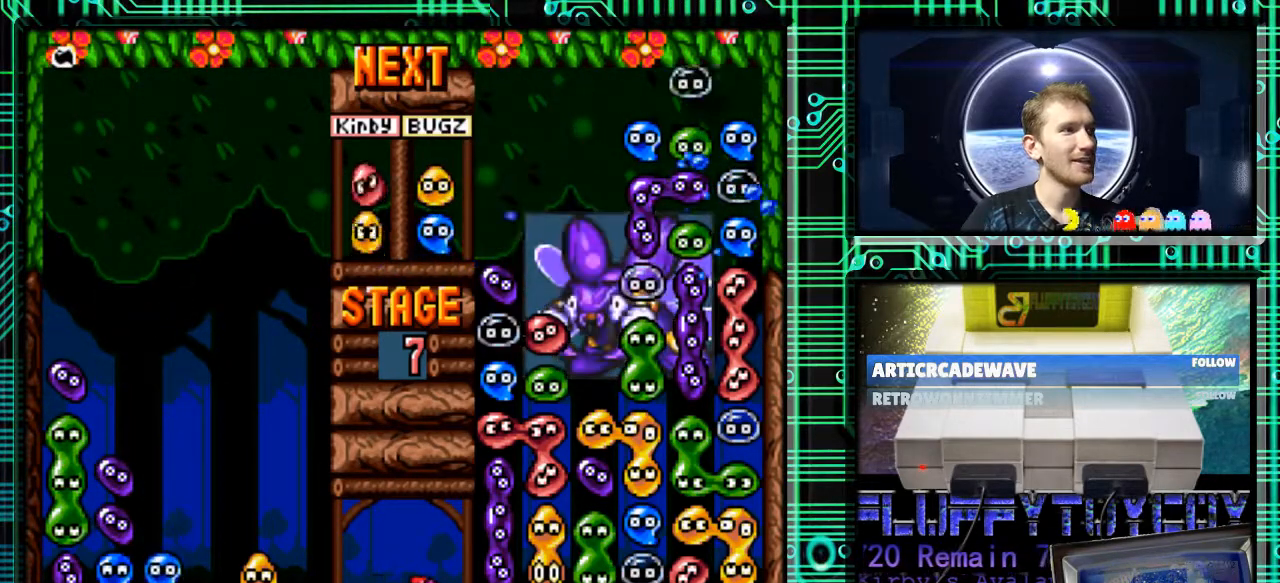
{"buttons": ["DPAD_RIGHT"], "events": [[433, "DPAD_RIGHT", "down"]]}
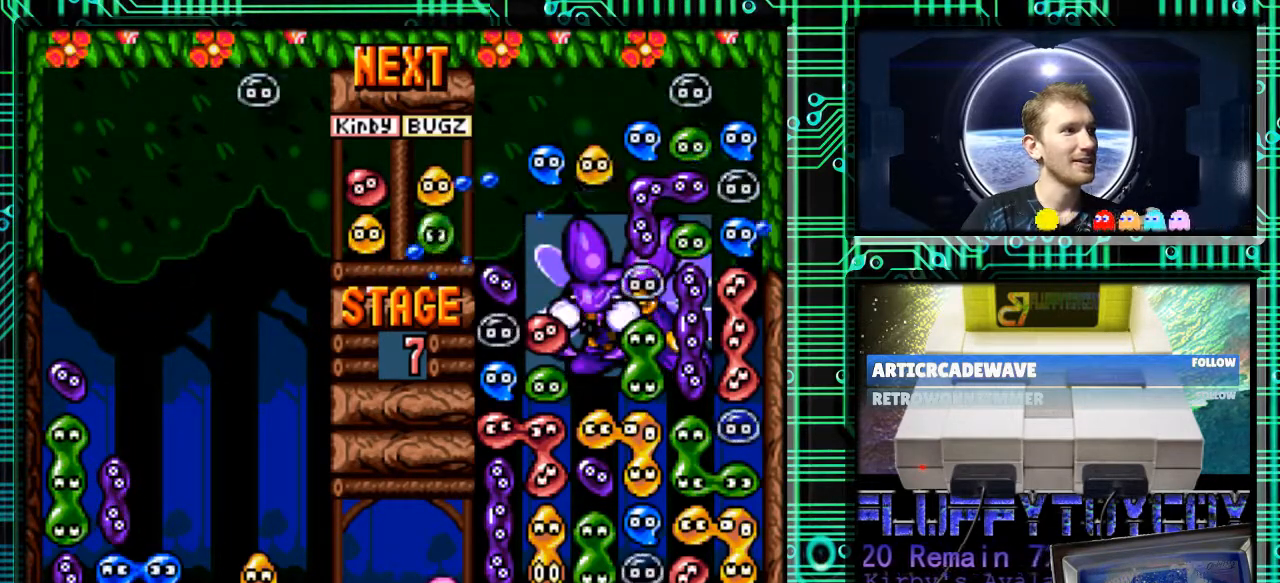
{"buttons": ["DPAD_RIGHT"], "events": [[67, "DPAD_RIGHT", "up"], [300, "B", "down"], [333, "DPAD_RIGHT", "down"], [433, "B", "up"]]}
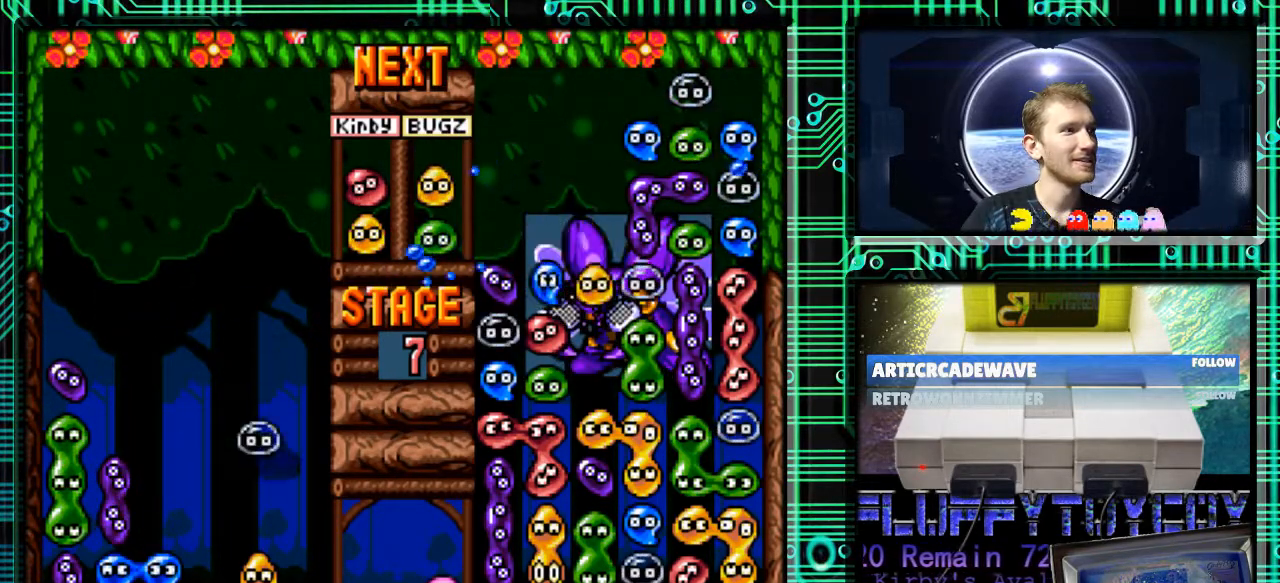
{"buttons": [], "events": [[433, "DPAD_RIGHT", "up"]]}
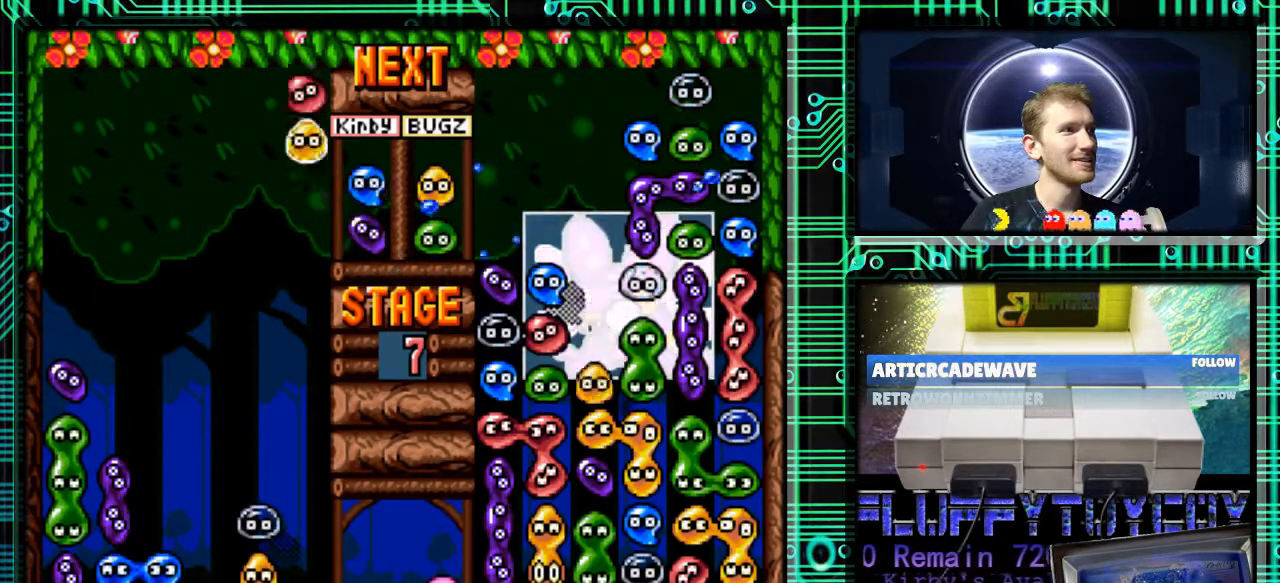
{"buttons": [], "events": [[333, "DPAD_LEFT", "down"], [467, "DPAD_LEFT", "up"]]}
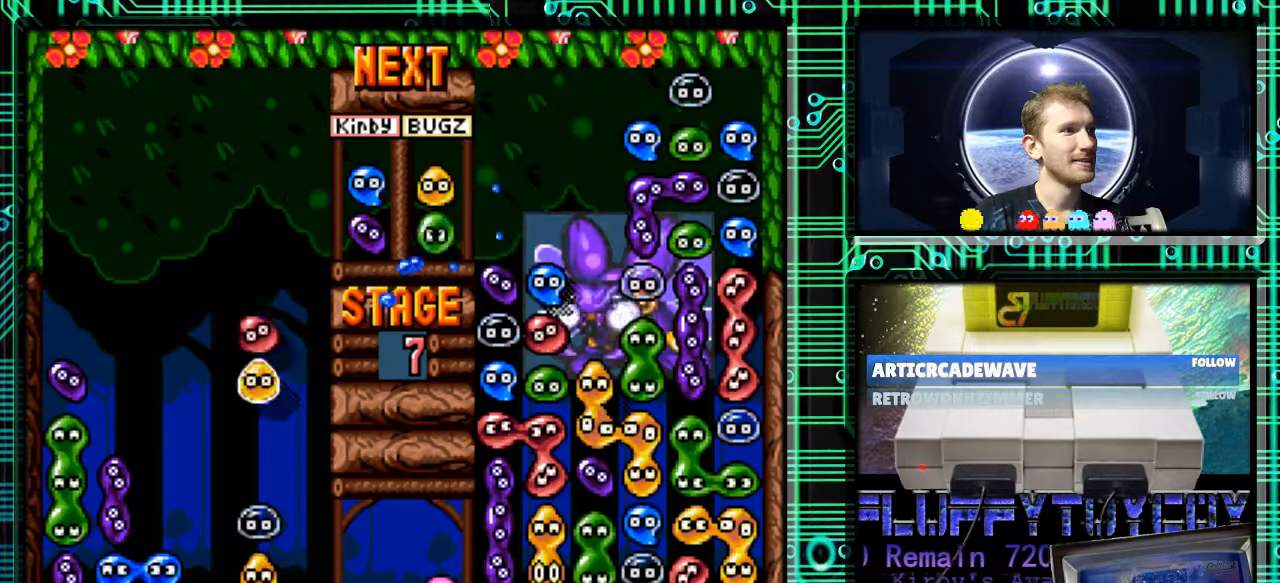
{"buttons": ["DPAD_DOWN"], "events": [[167, "DPAD_LEFT", "down"], [267, "DPAD_LEFT", "up"], [400, "DPAD_DOWN", "down"]]}
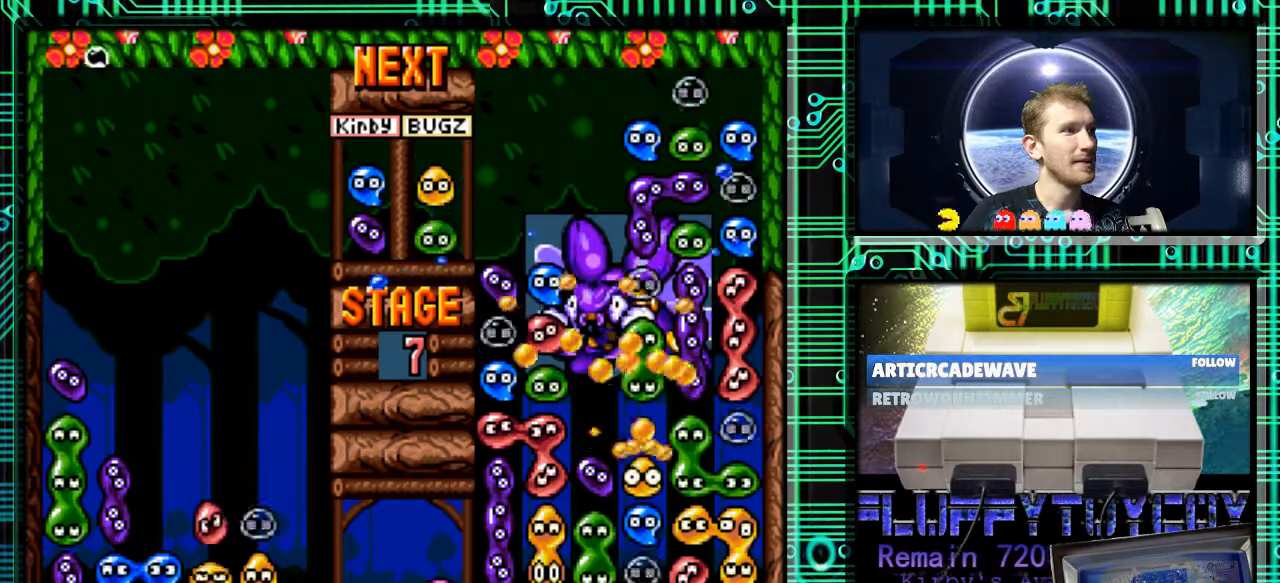
{"buttons": ["DPAD_DOWN"], "events": []}
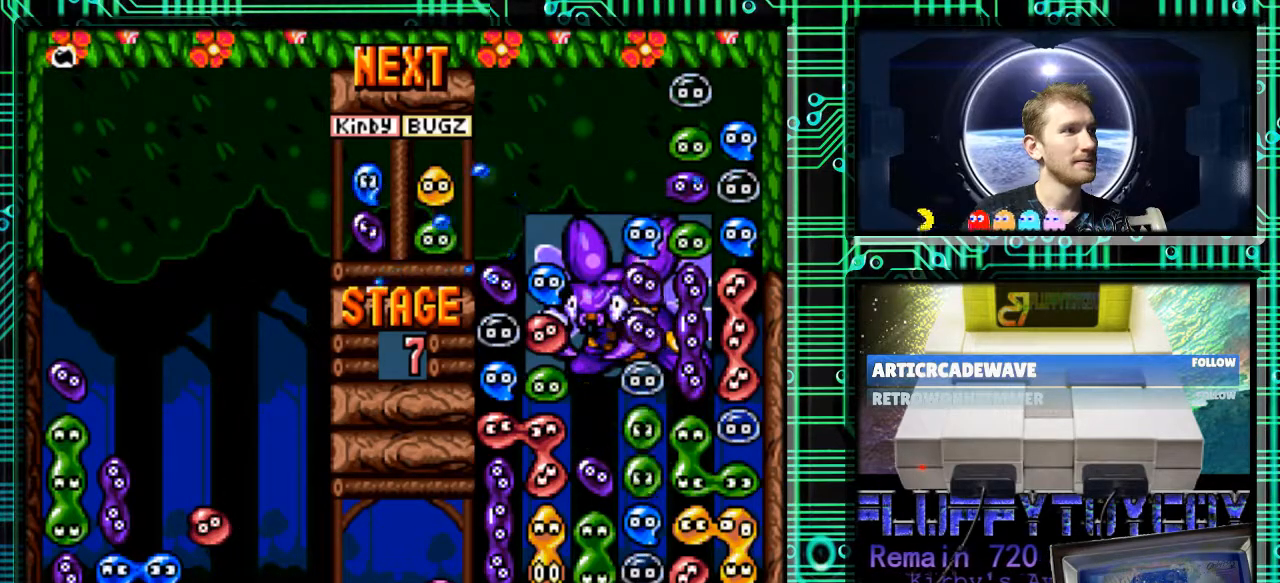
{"buttons": ["DPAD_DOWN"], "events": []}
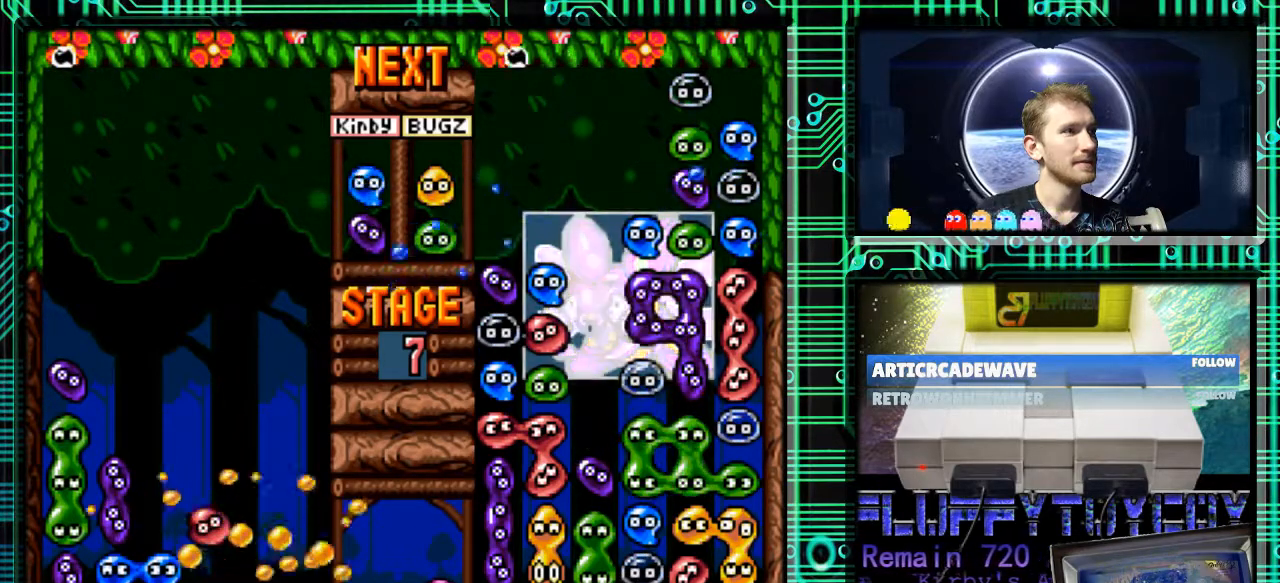
{"buttons": [], "events": [[67, "DPAD_DOWN", "up"]]}